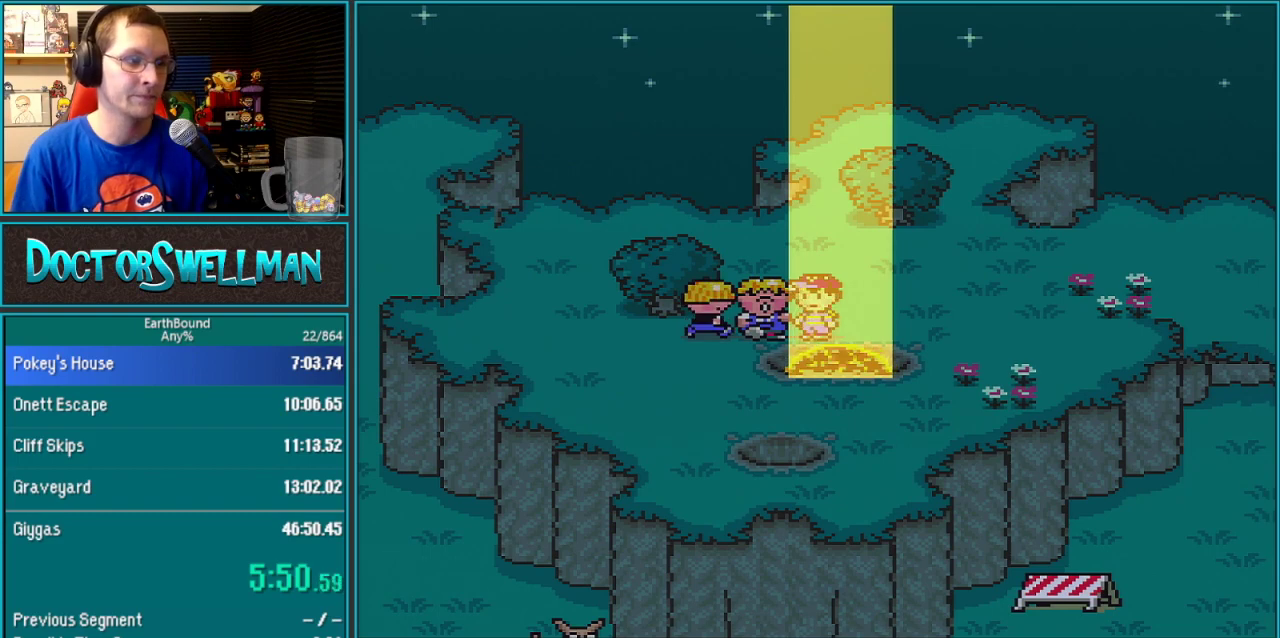
Gameplay with a controller (Nintendo layout); each line is a JSON object with the inputs held at the frame after it. "events" lists button and stick changes between this image and that frame as [ms after this image, input, new state], when the widget could be followed in between. Not read: L3 R3.
{"buttons": ["B"]}
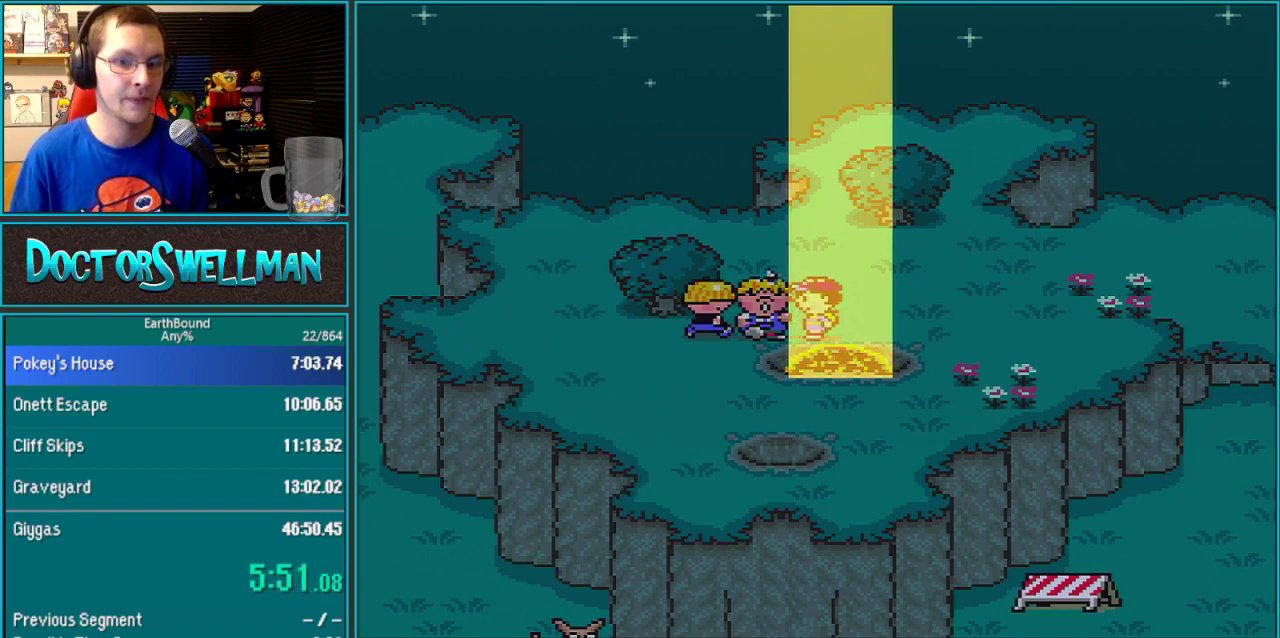
{"buttons": ["B", "L1"], "events": [[117, "L1", "down"], [183, "L1", "up"], [250, "L1", "down"], [333, "L1", "up"], [400, "L1", "down"]]}
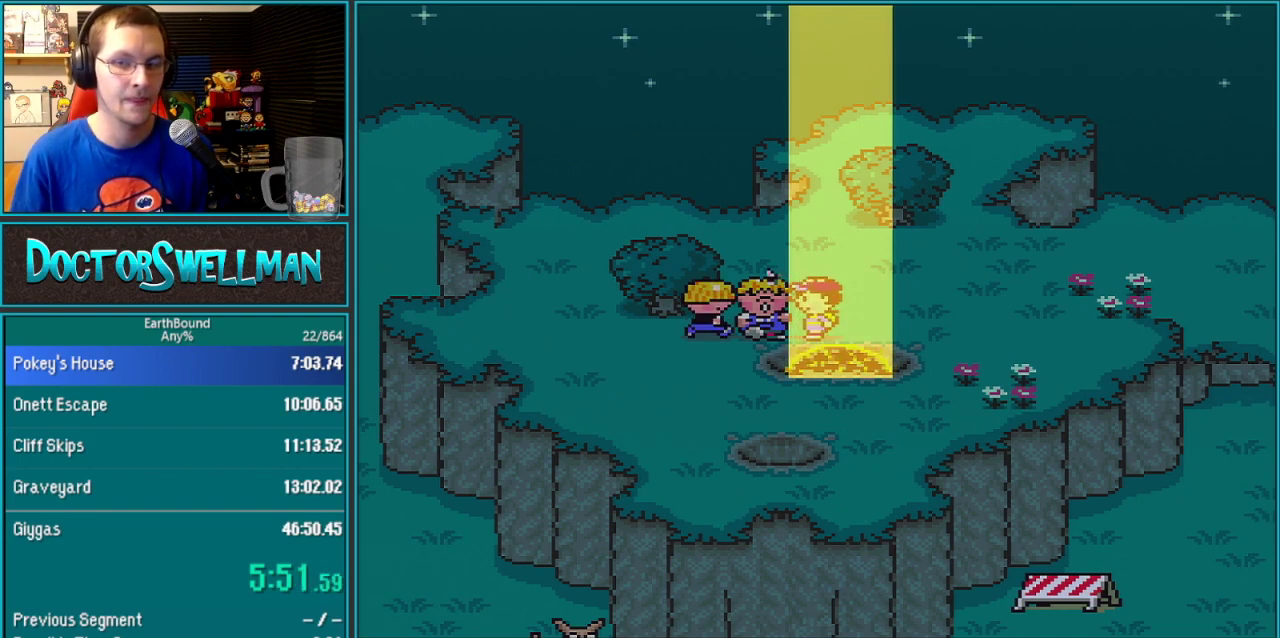
{"buttons": ["L1"]}
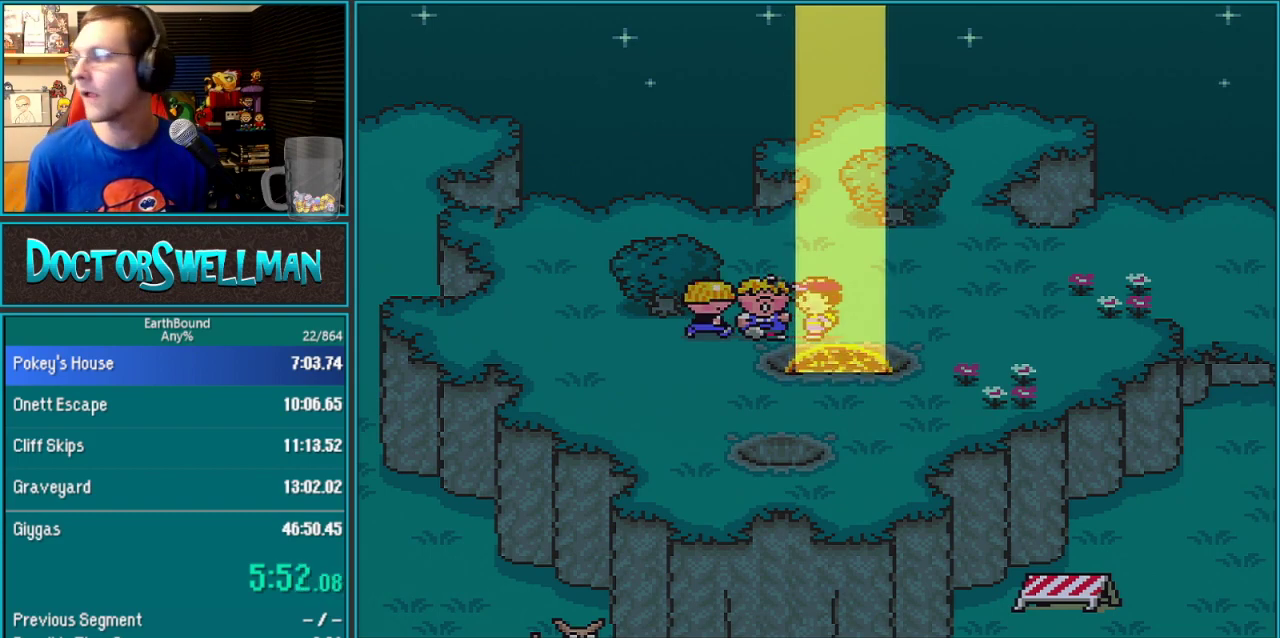
{"buttons": [], "events": [[17, "L1", "up"]]}
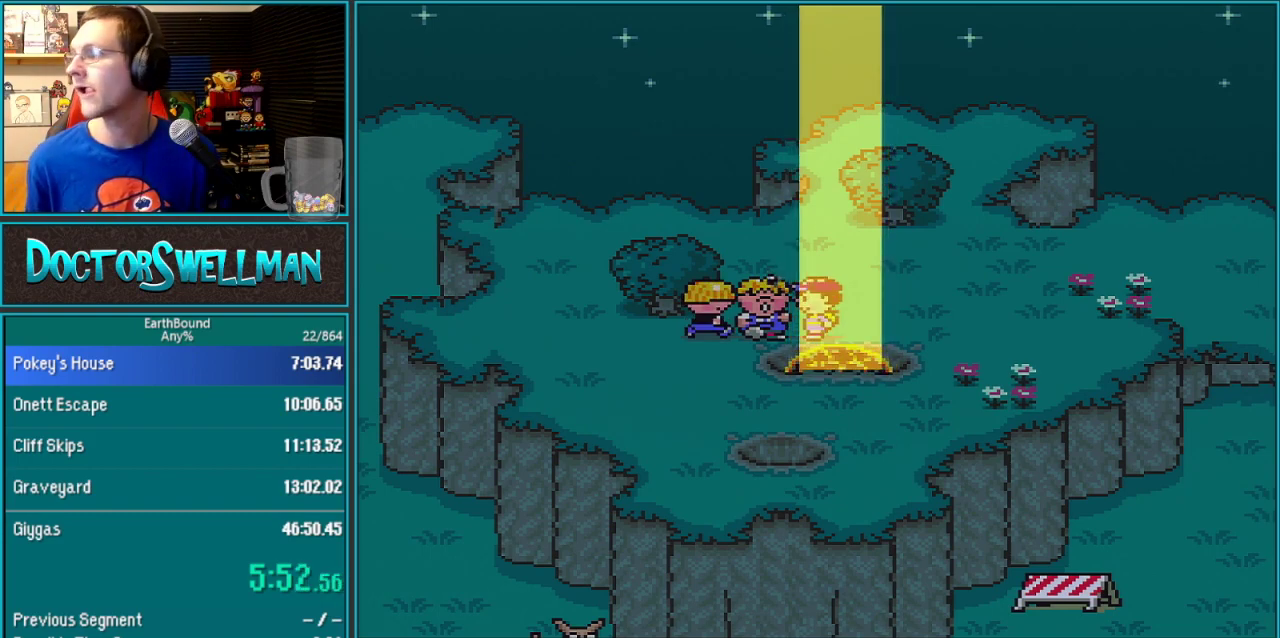
{"buttons": [], "events": [[267, "L1", "down"], [317, "L1", "up"], [317, "SELECT", "down"], [383, "SELECT", "up"]]}
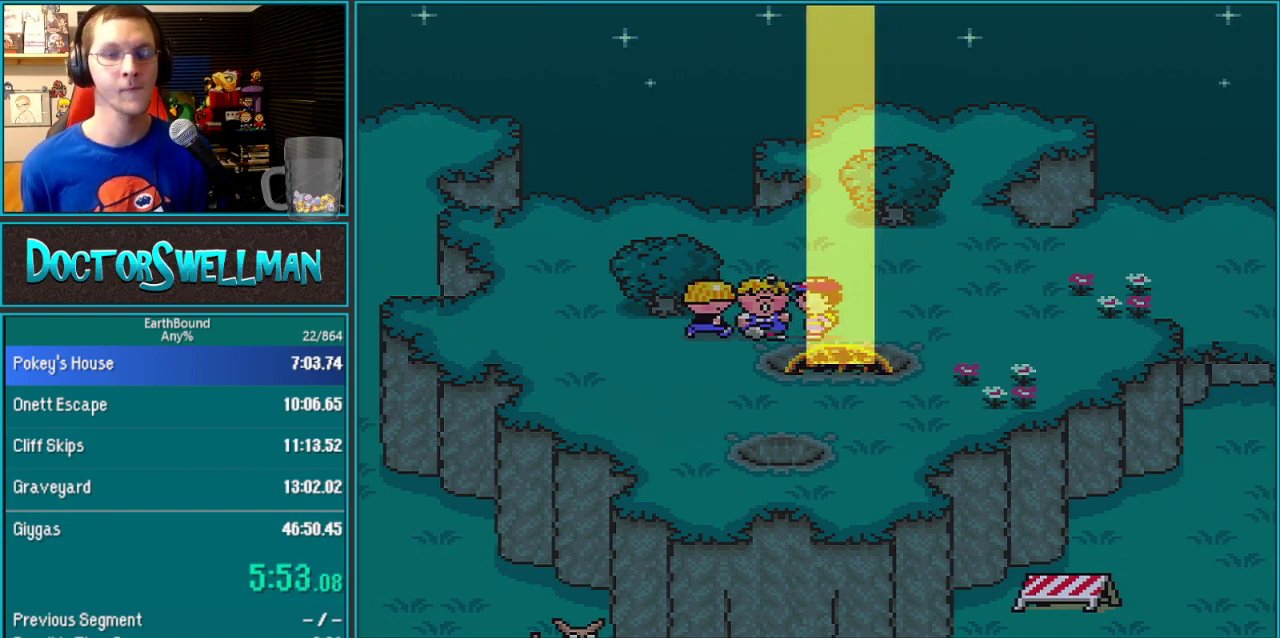
{"buttons": [], "events": [[283, "SELECT", "down"], [350, "SELECT", "up"], [450, "L1", "down"], [500, "L1", "up"]]}
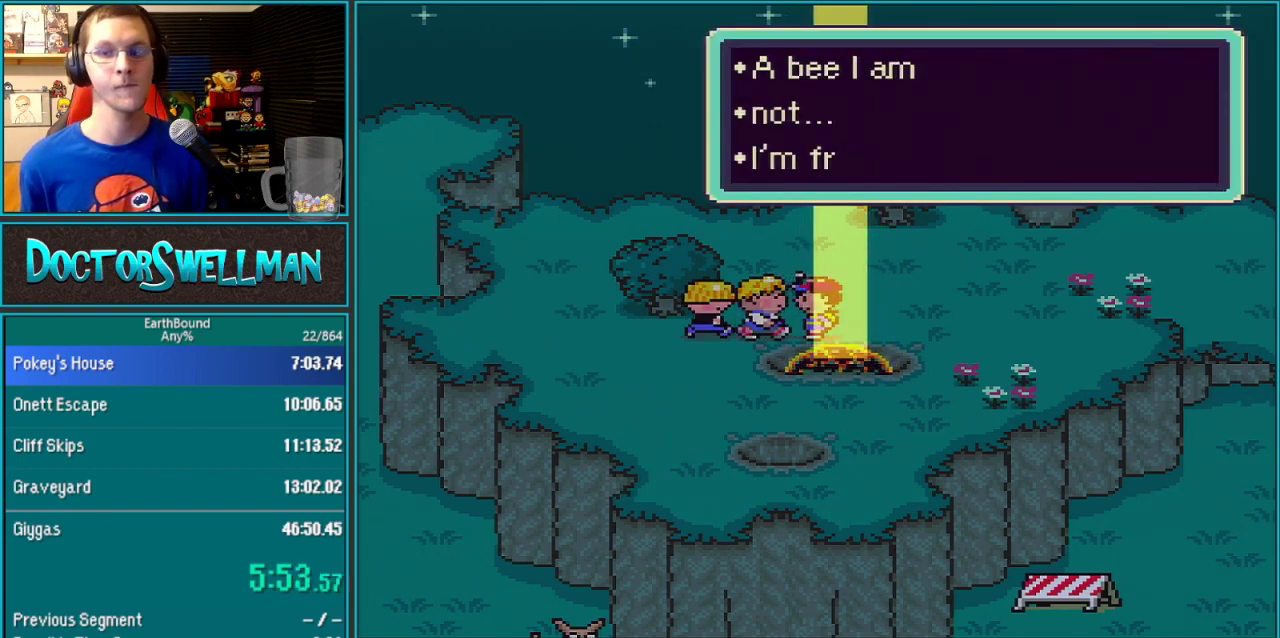
{"buttons": ["SELECT"]}
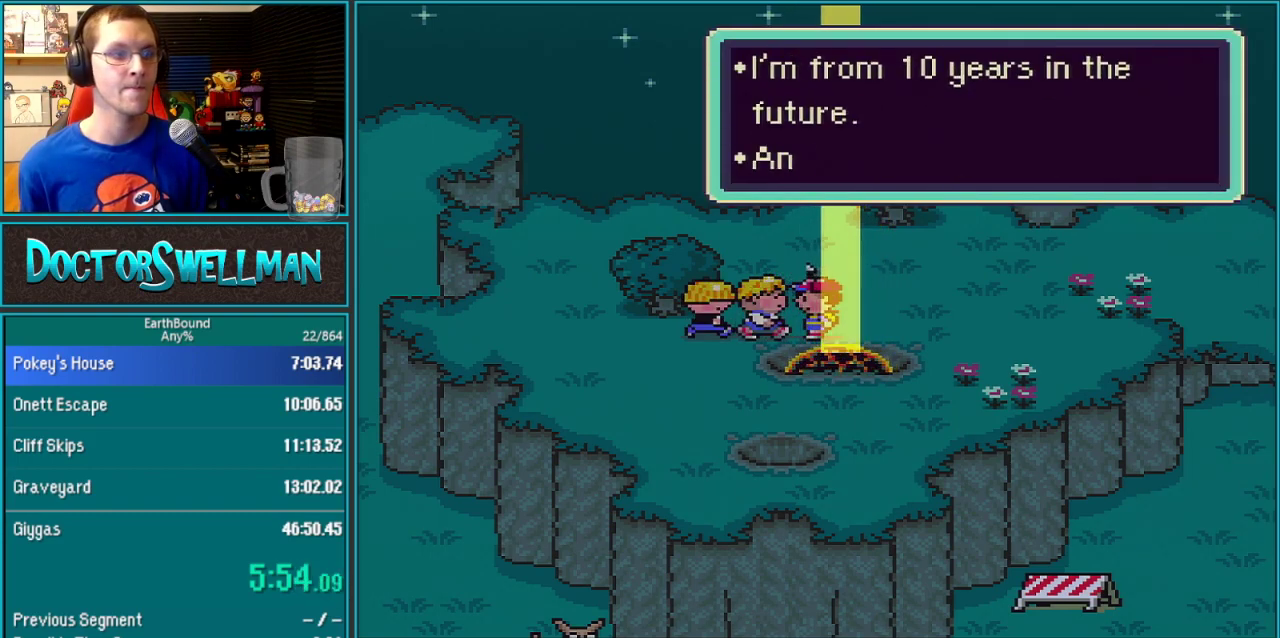
{"buttons": ["SELECT"]}
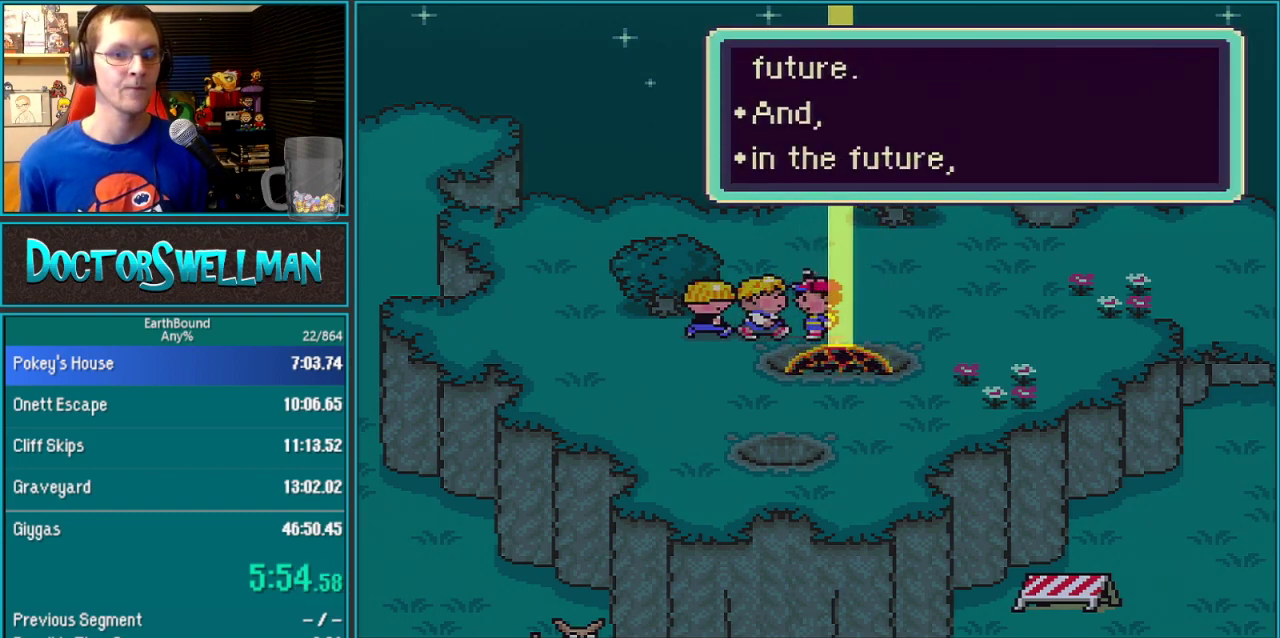
{"buttons": ["SELECT"]}
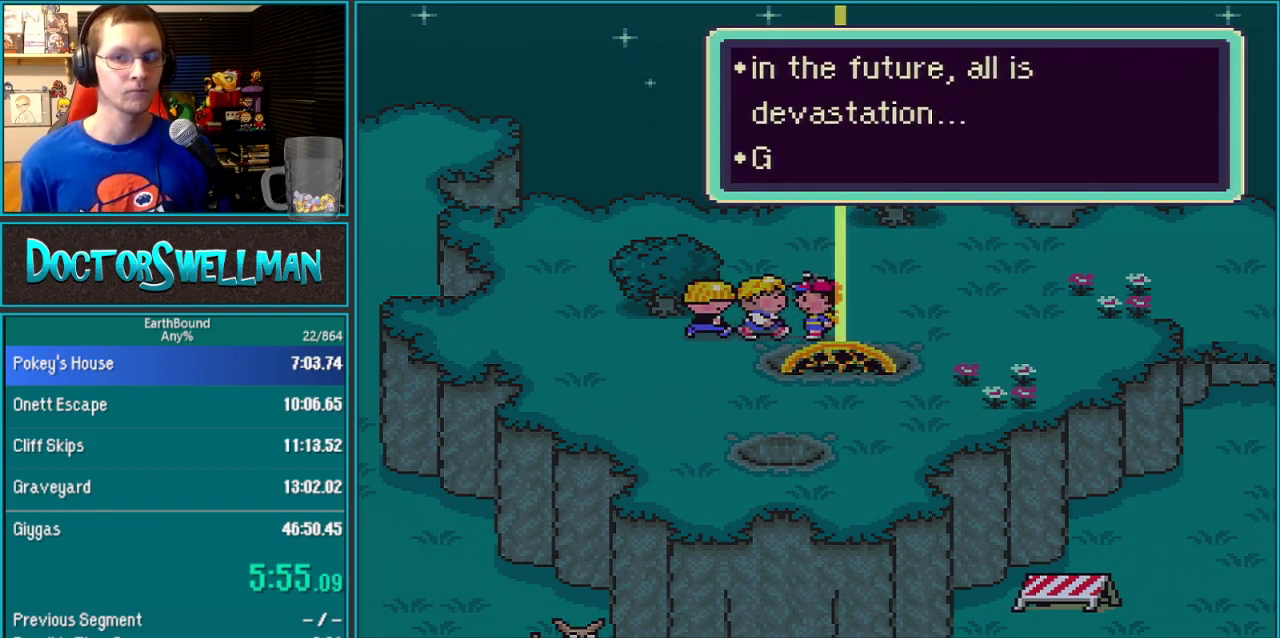
{"buttons": ["SELECT"], "events": [[33, "SELECT", "up"], [100, "SELECT", "down"], [150, "SELECT", "up"], [283, "L1", "down"], [350, "L1", "up"], [350, "SELECT", "down"], [417, "SELECT", "up"], [483, "SELECT", "down"]]}
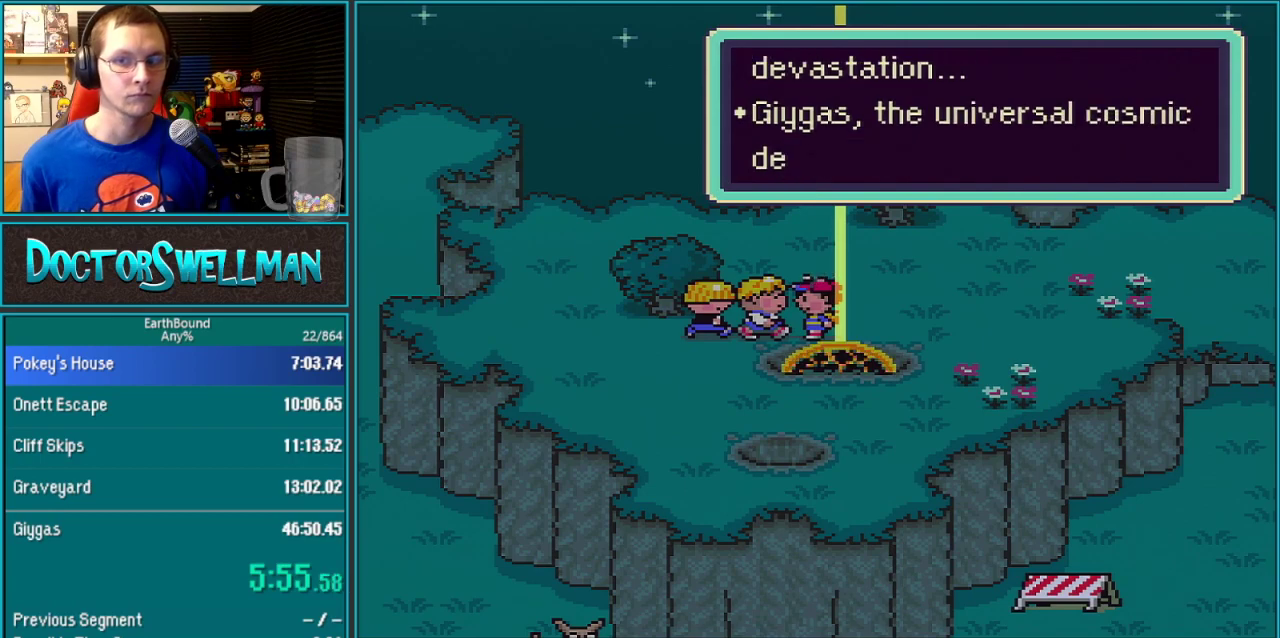
{"buttons": [], "events": [[33, "SELECT", "up"], [100, "SELECT", "down"], [167, "SELECT", "up"], [250, "L1", "down"], [317, "L1", "up"], [417, "L1", "down"], [483, "L1", "up"]]}
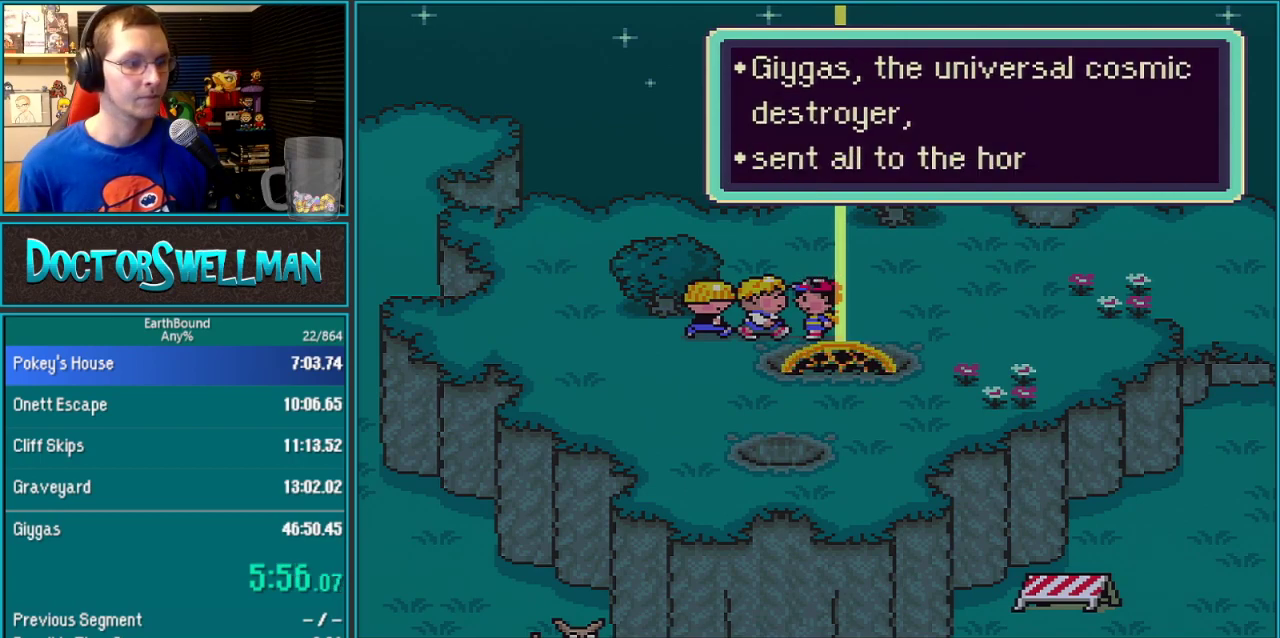
{"buttons": ["L1"], "events": [[167, "L1", "down"], [200, "SELECT", "down"], [217, "L1", "up"], [250, "SELECT", "up"], [283, "L1", "down"], [350, "L1", "up"], [500, "L1", "down"]]}
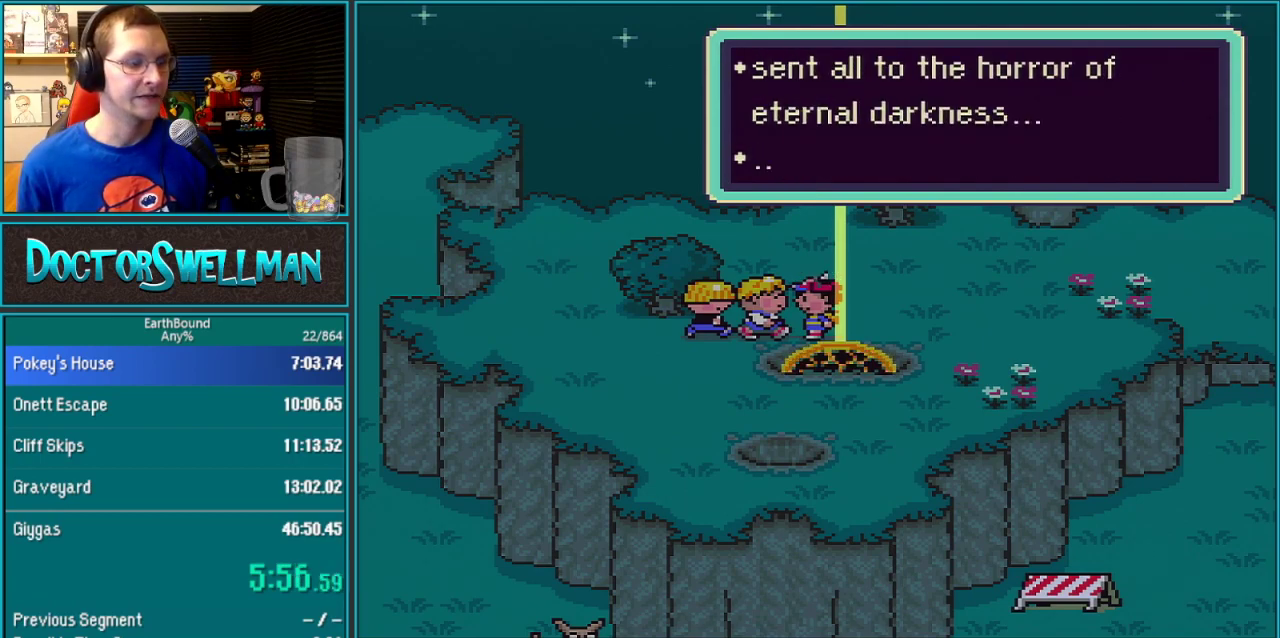
{"buttons": ["B", "L1"]}
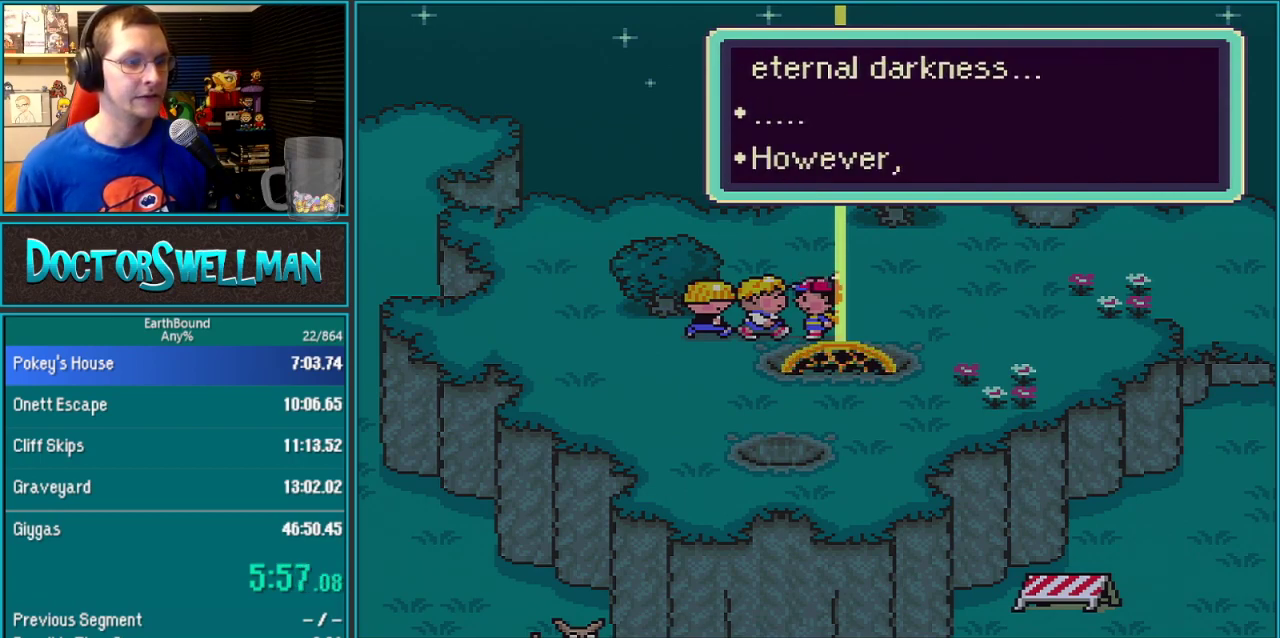
{"buttons": []}
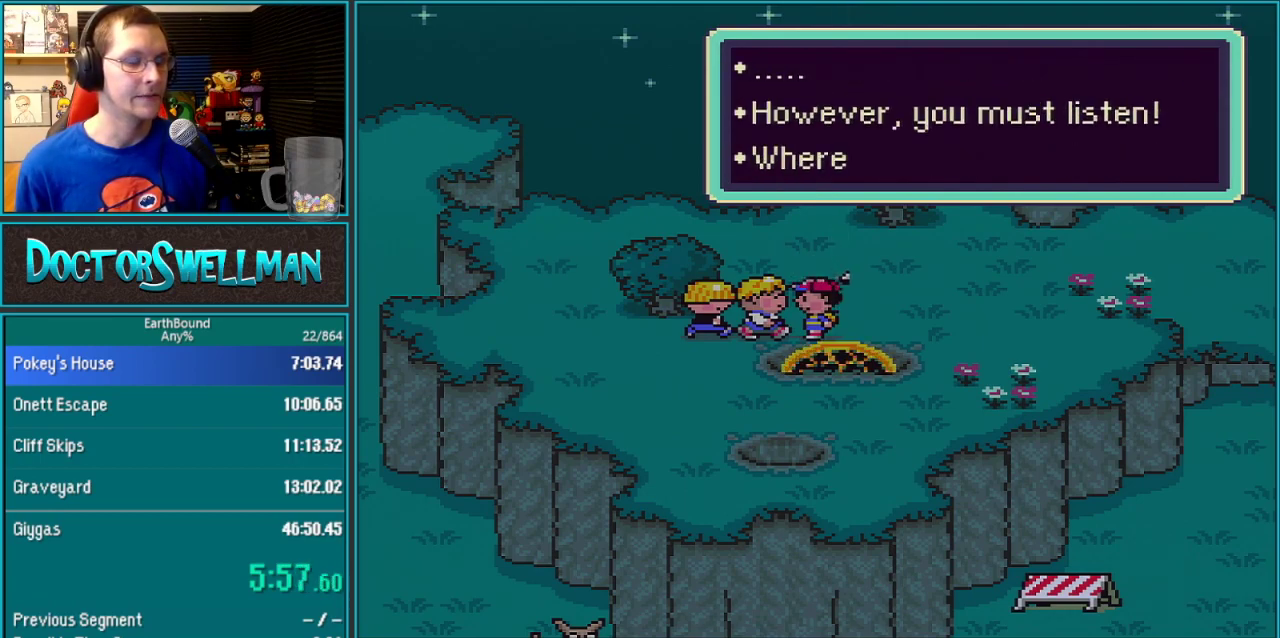
{"buttons": ["B", "L1"]}
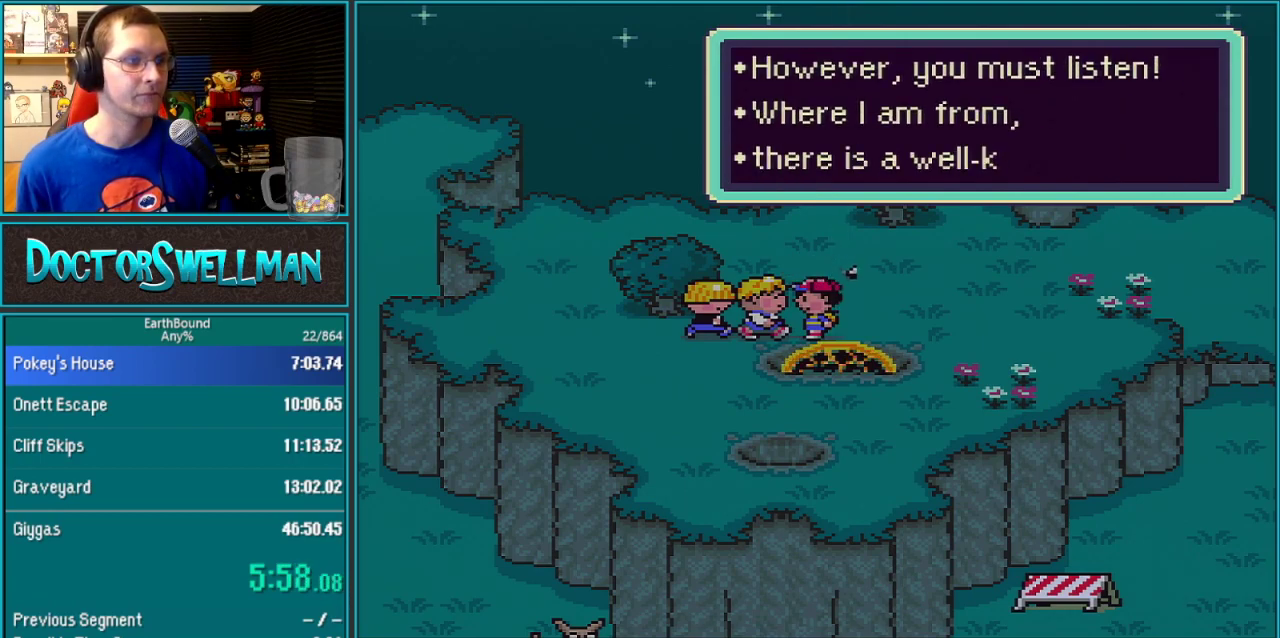
{"buttons": ["B", "L1"]}
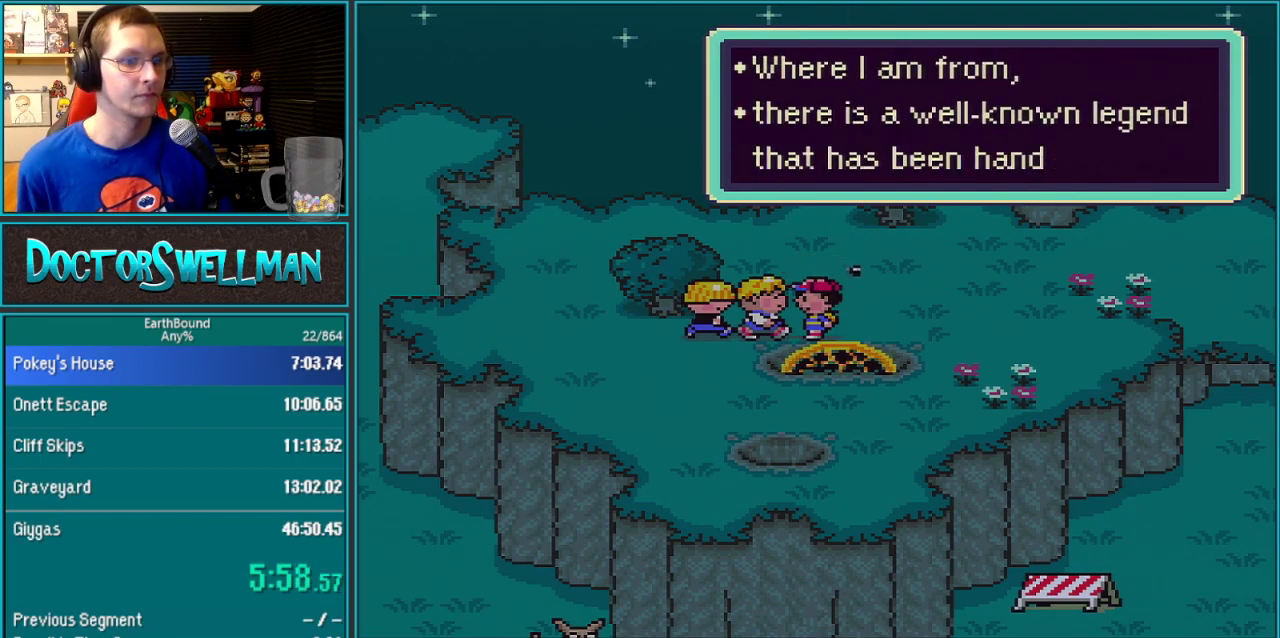
{"buttons": ["B", "L1"]}
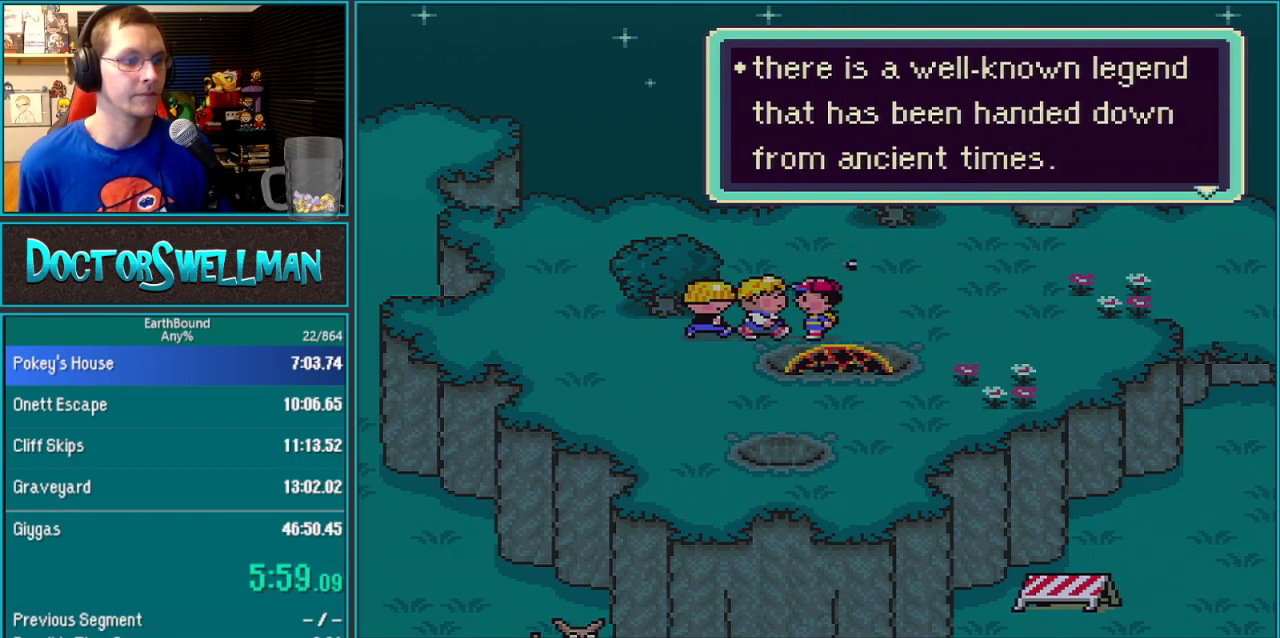
{"buttons": ["L1"]}
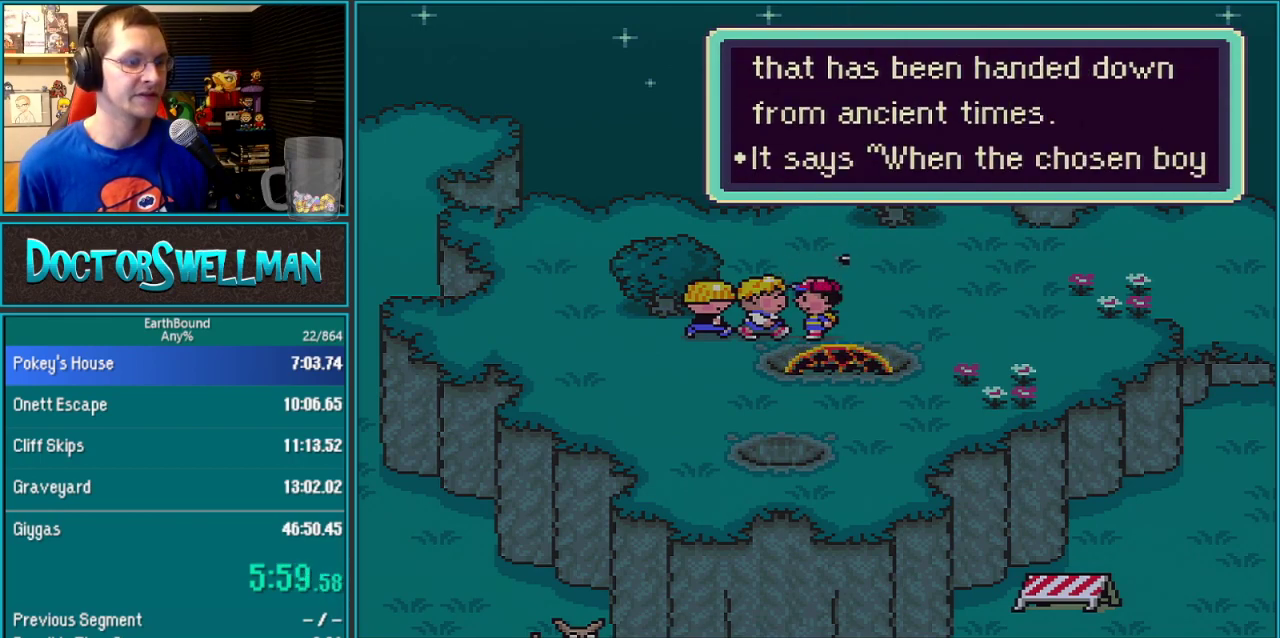
{"buttons": ["L1"], "events": [[250, "L1", "up"], [317, "L1", "down"], [383, "L1", "up"], [383, "SELECT", "down"], [433, "SELECT", "up"], [483, "L1", "down"]]}